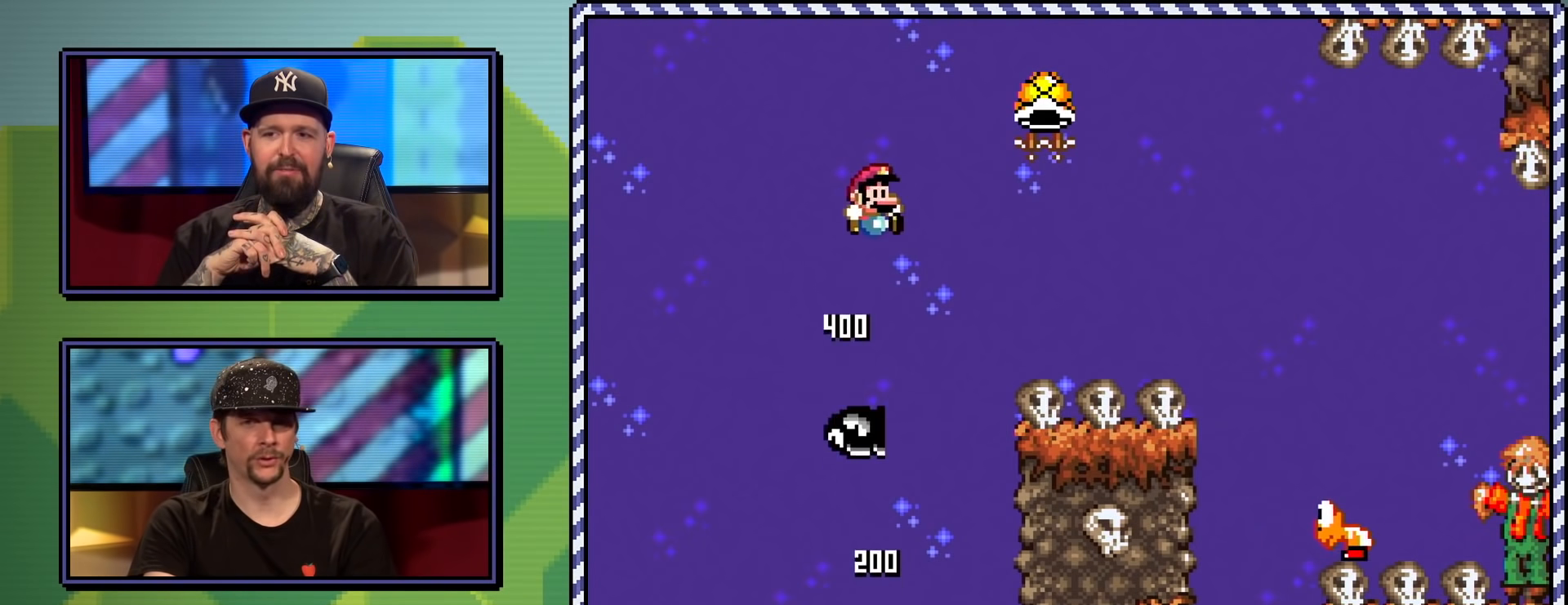
Gameplay with a controller (Nintendo layout); each line is a JSON object with the inputs held at the frame after it. "events" lists button and stick changes between this image and that frame as [ms after this image, input, new state], when the widget could be followed in between. Not read: L3 R3.
{"buttons": ["B", "Y", "DPAD_RIGHT"], "events": []}
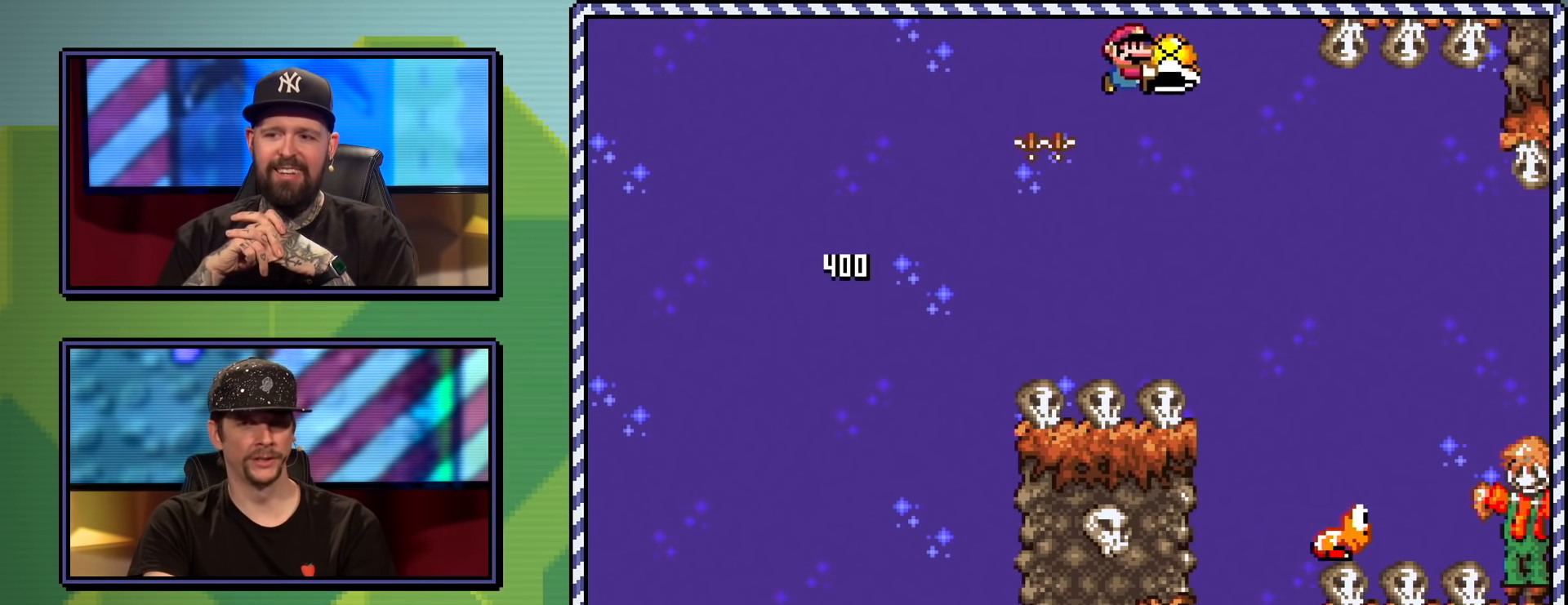
{"buttons": ["Y", "DPAD_RIGHT"], "events": [[500, "B", "up"]]}
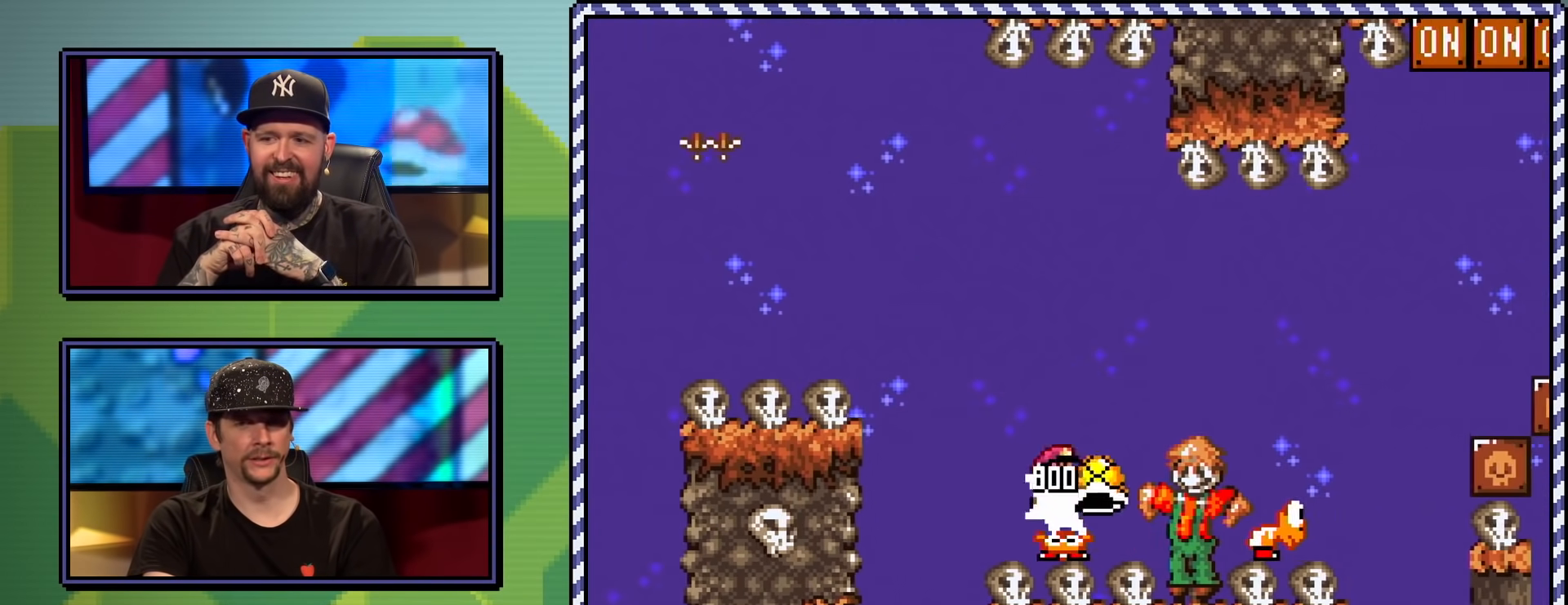
{"buttons": ["B", "Y", "DPAD_UP", "DPAD_LEFT"], "events": [[100, "B", "down"], [234, "B", "up"], [267, "B", "down"], [384, "DPAD_RIGHT", "up"], [384, "DPAD_UP", "down"], [417, "DPAD_LEFT", "down"]]}
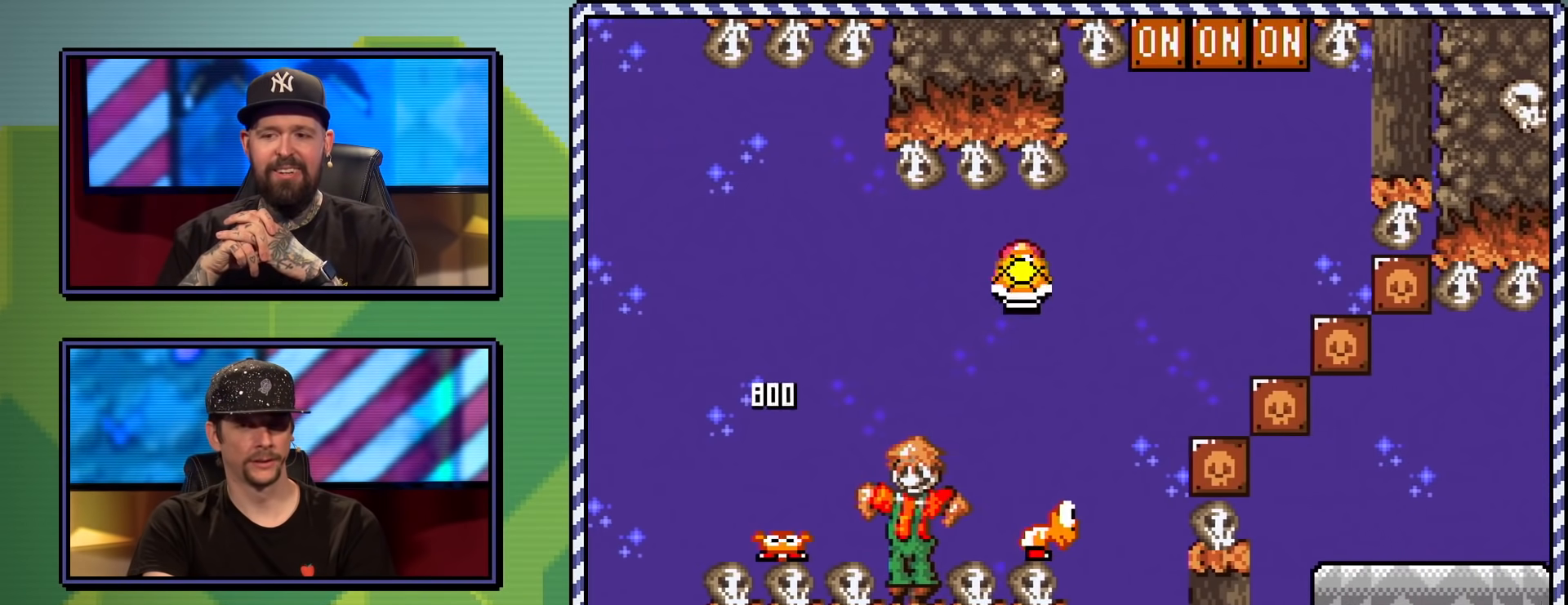
{"buttons": ["Y", "DPAD_UP", "DPAD_RIGHT"], "events": [[50, "DPAD_LEFT", "up"], [83, "DPAD_UP", "up"], [117, "DPAD_RIGHT", "down"], [117, "DPAD_UP", "down"], [183, "DPAD_UP", "up"], [384, "DPAD_UP", "down"], [484, "B", "up"]]}
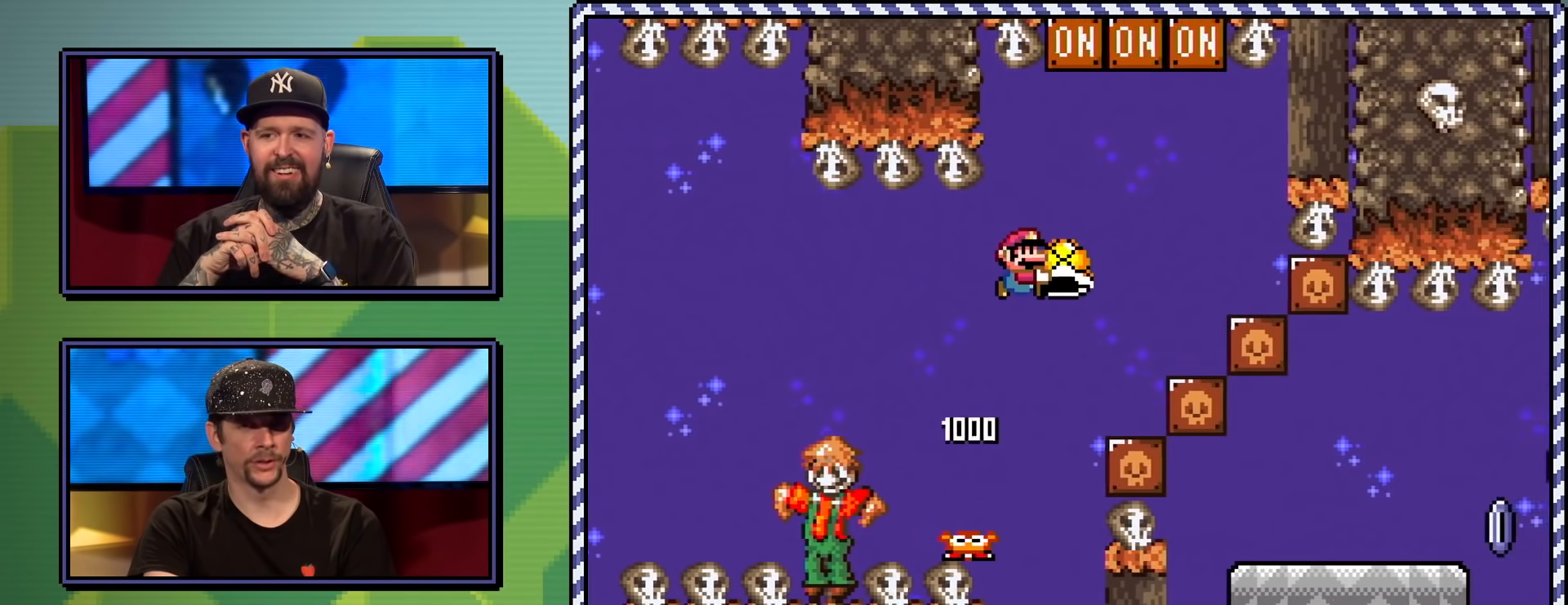
{"buttons": ["B", "Y", "DPAD_LEFT"], "events": [[34, "Y", "up"], [100, "B", "down"], [100, "Y", "down"], [334, "DPAD_RIGHT", "up"], [334, "DPAD_UP", "up"], [434, "DPAD_LEFT", "down"]]}
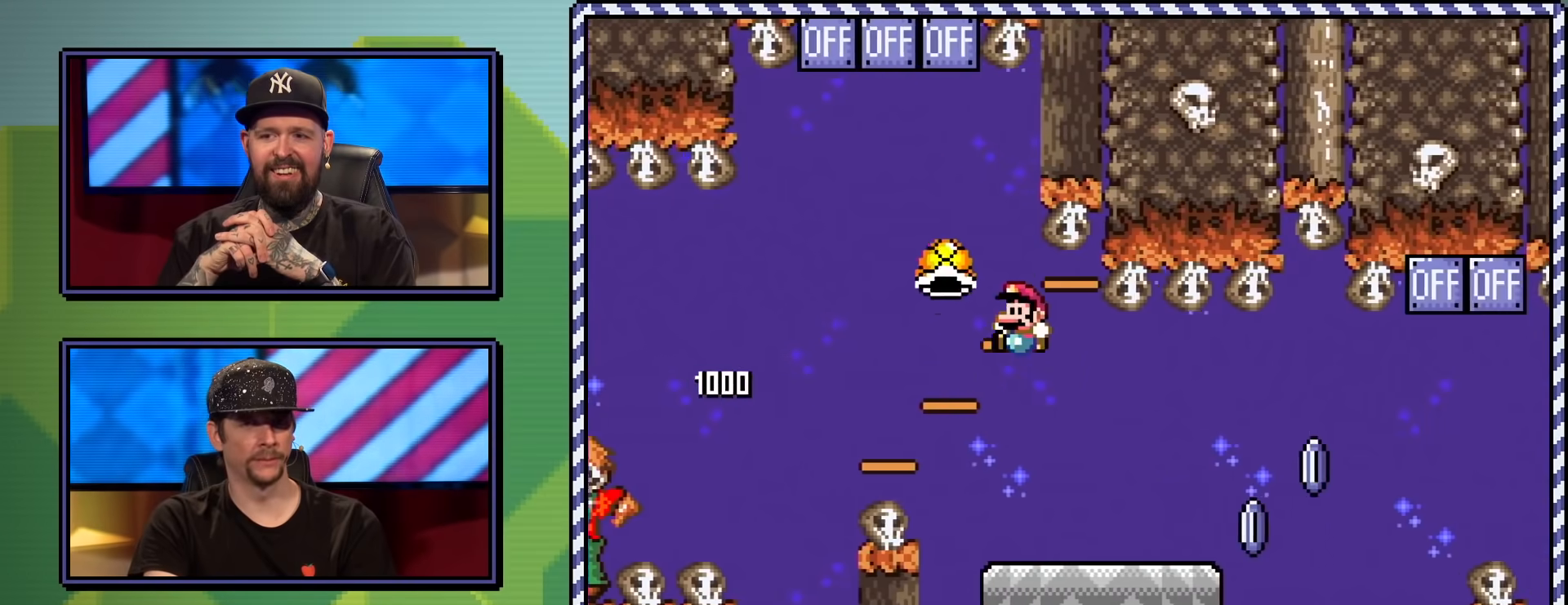
{"buttons": ["DPAD_RIGHT"], "events": [[117, "DPAD_LEFT", "up"], [183, "DPAD_RIGHT", "down"], [200, "B", "up"], [484, "Y", "up"]]}
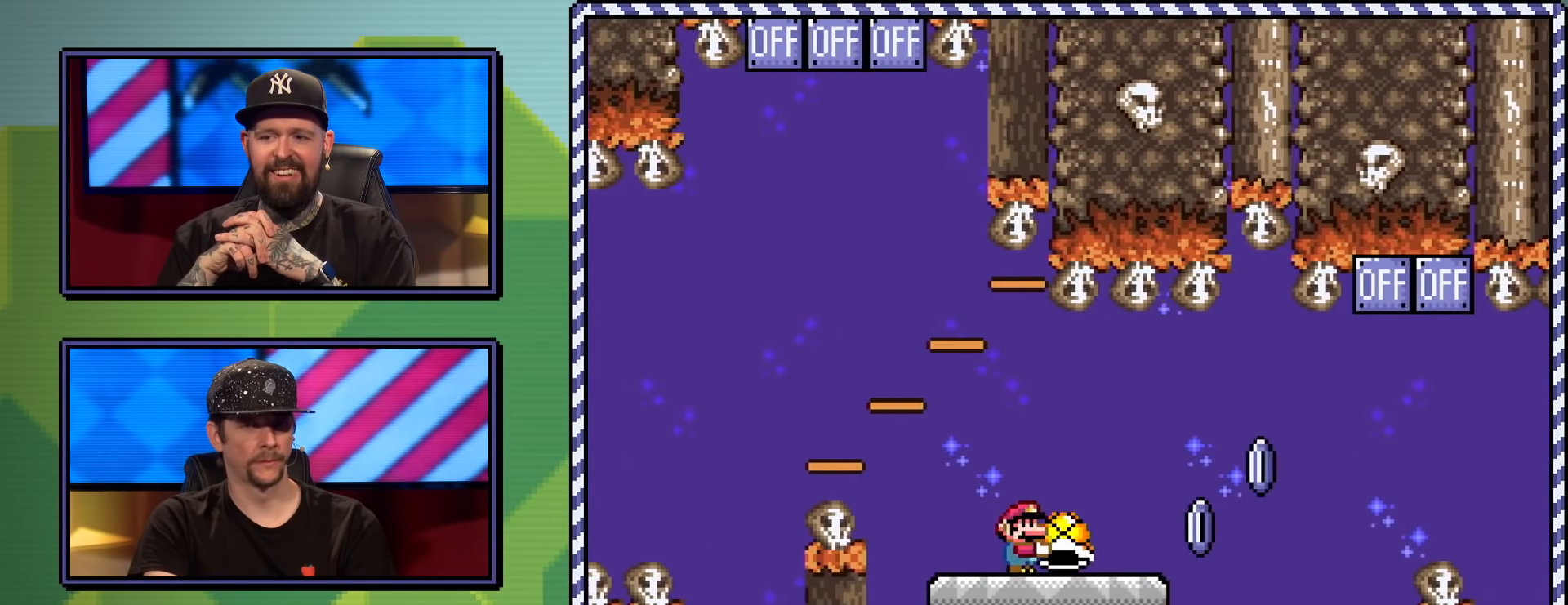
{"buttons": ["A", "X", "DPAD_RIGHT"], "events": [[17, "DPAD_RIGHT", "up"], [100, "DPAD_UP", "down"], [117, "X", "down"], [150, "DPAD_LEFT", "down"], [284, "DPAD_LEFT", "up"], [367, "DPAD_RIGHT", "down"], [384, "DPAD_UP", "up"], [484, "A", "down"]]}
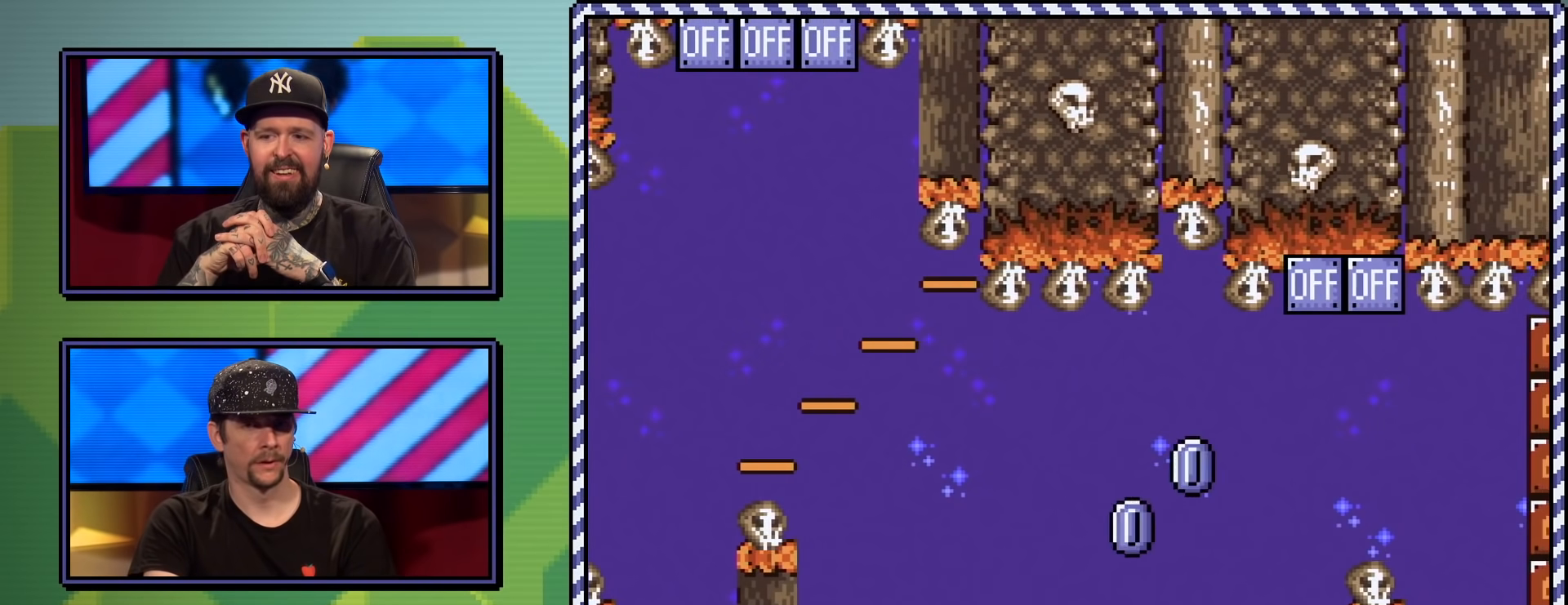
{"buttons": ["A", "X", "DPAD_RIGHT"], "events": []}
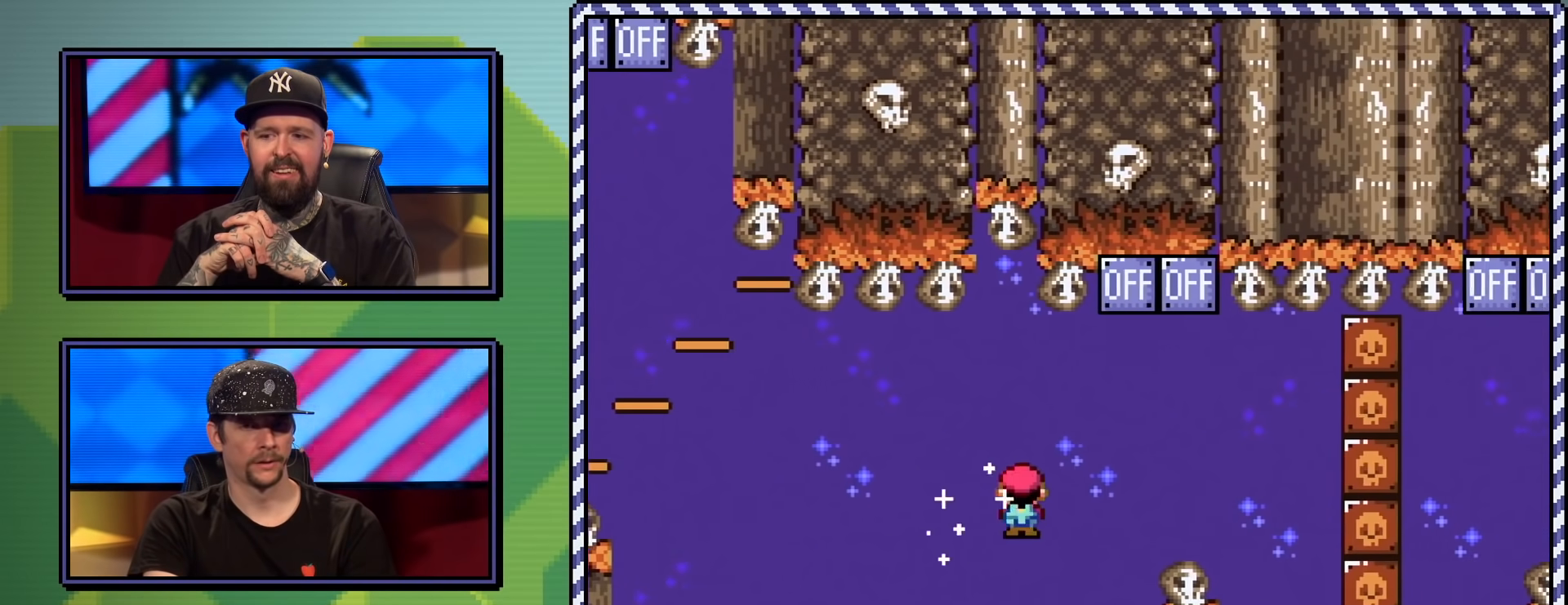
{"buttons": ["A", "X", "DPAD_RIGHT"], "events": [[150, "DPAD_RIGHT", "up"], [217, "DPAD_LEFT", "down"], [351, "DPAD_LEFT", "up"], [351, "DPAD_UP", "down"], [367, "DPAD_RIGHT", "down"], [367, "DPAD_UP", "up"]]}
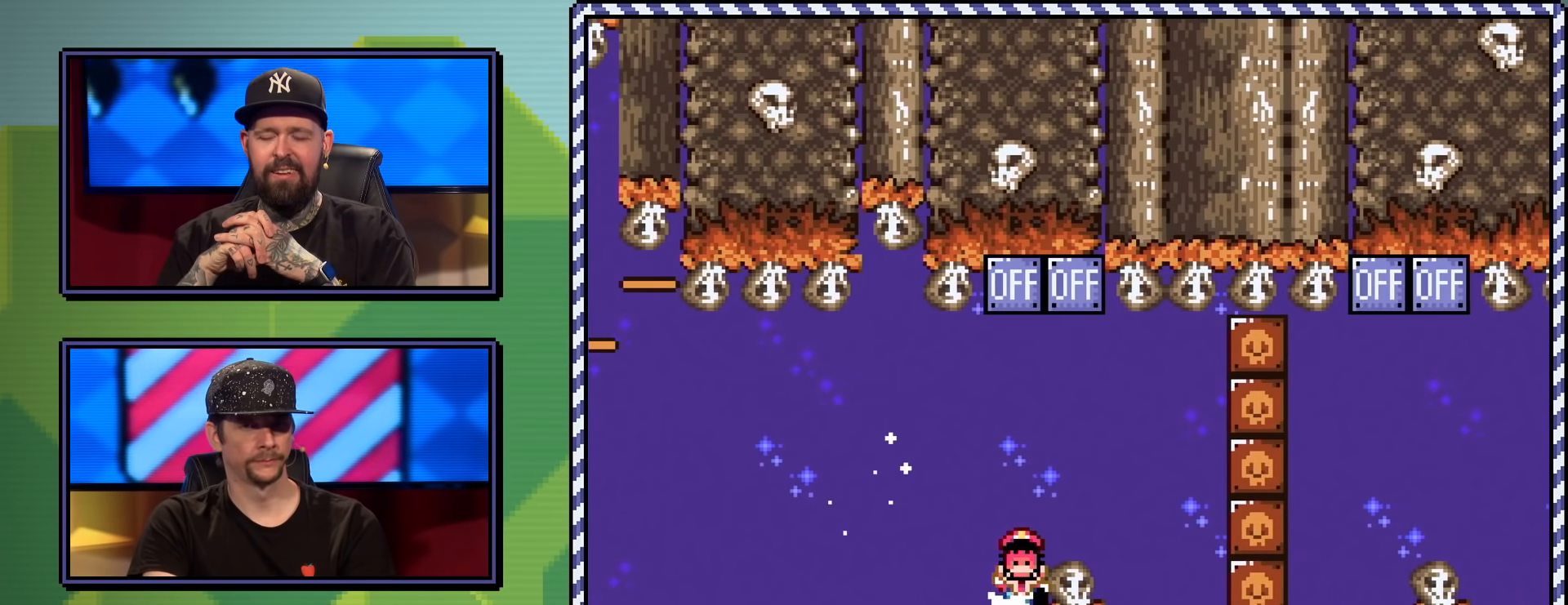
{"buttons": [], "events": [[133, "DPAD_RIGHT", "up"], [200, "A", "up"], [217, "X", "up"]]}
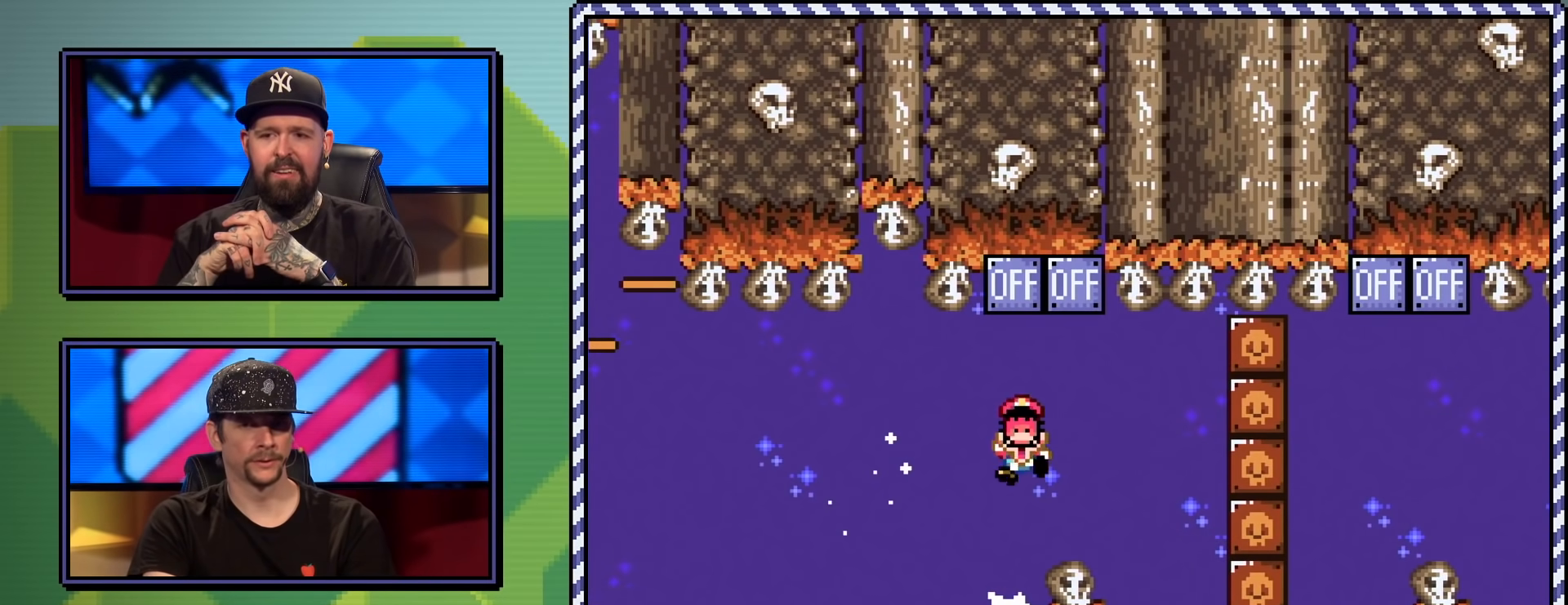
{"buttons": [], "events": []}
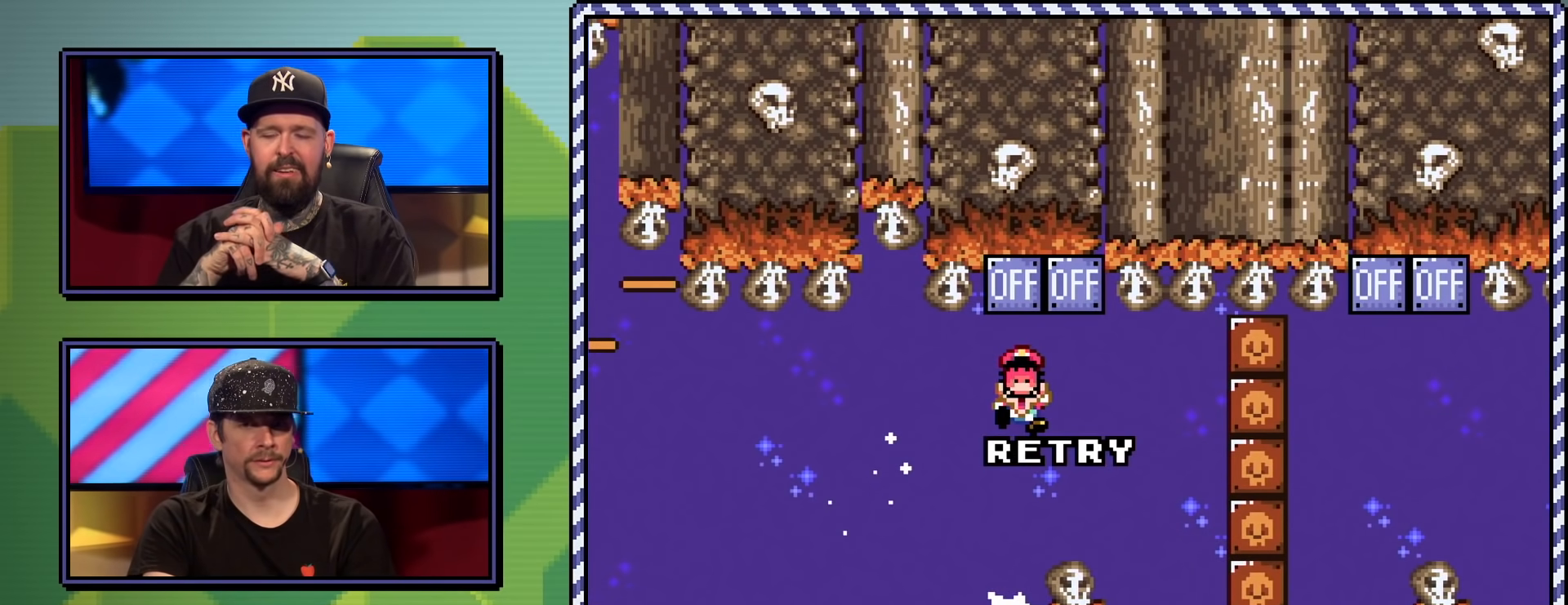
{"buttons": ["B"], "events": [[384, "B", "down"]]}
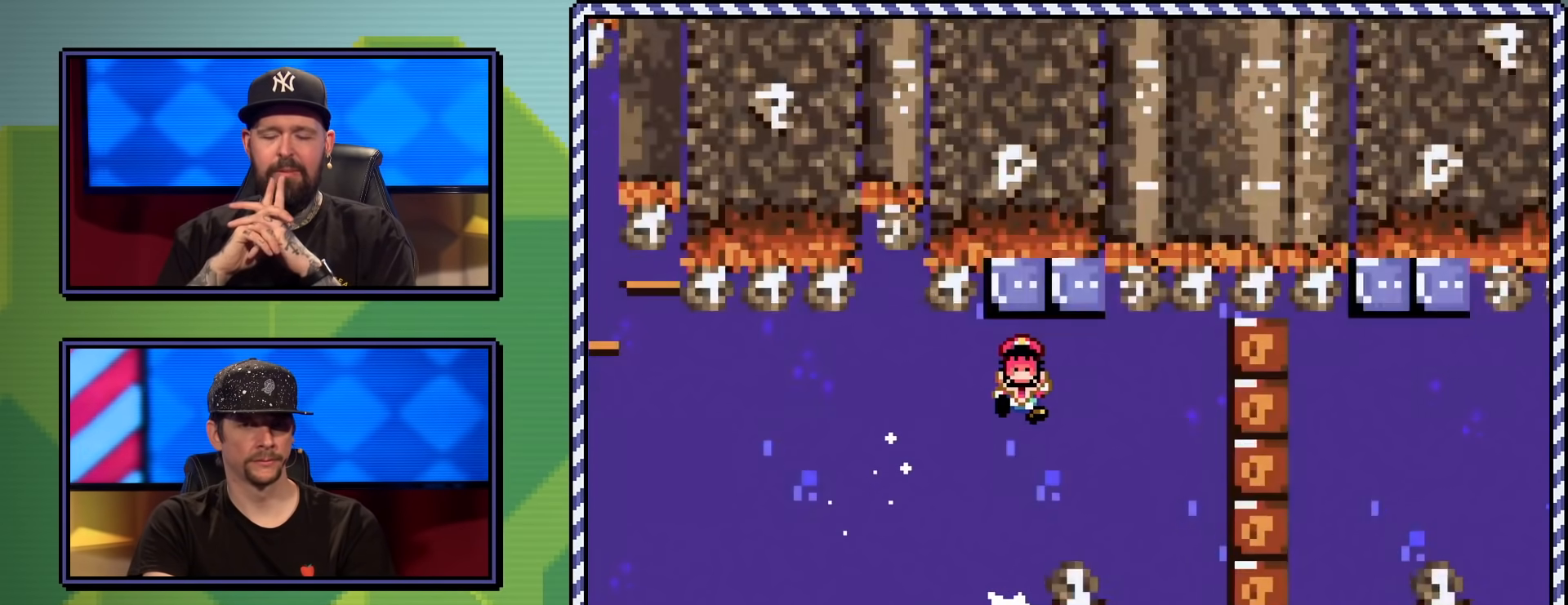
{"buttons": ["Y"], "events": [[34, "B", "up"], [484, "Y", "down"]]}
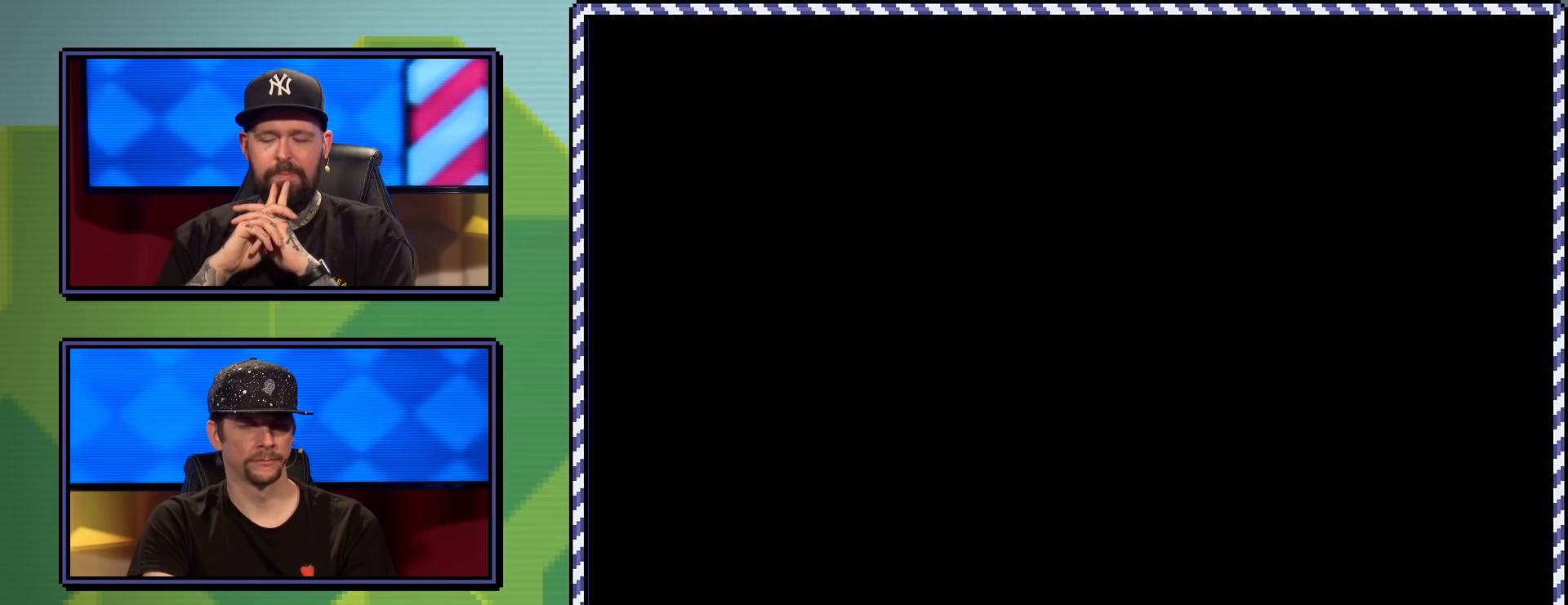
{"buttons": ["Y"], "events": []}
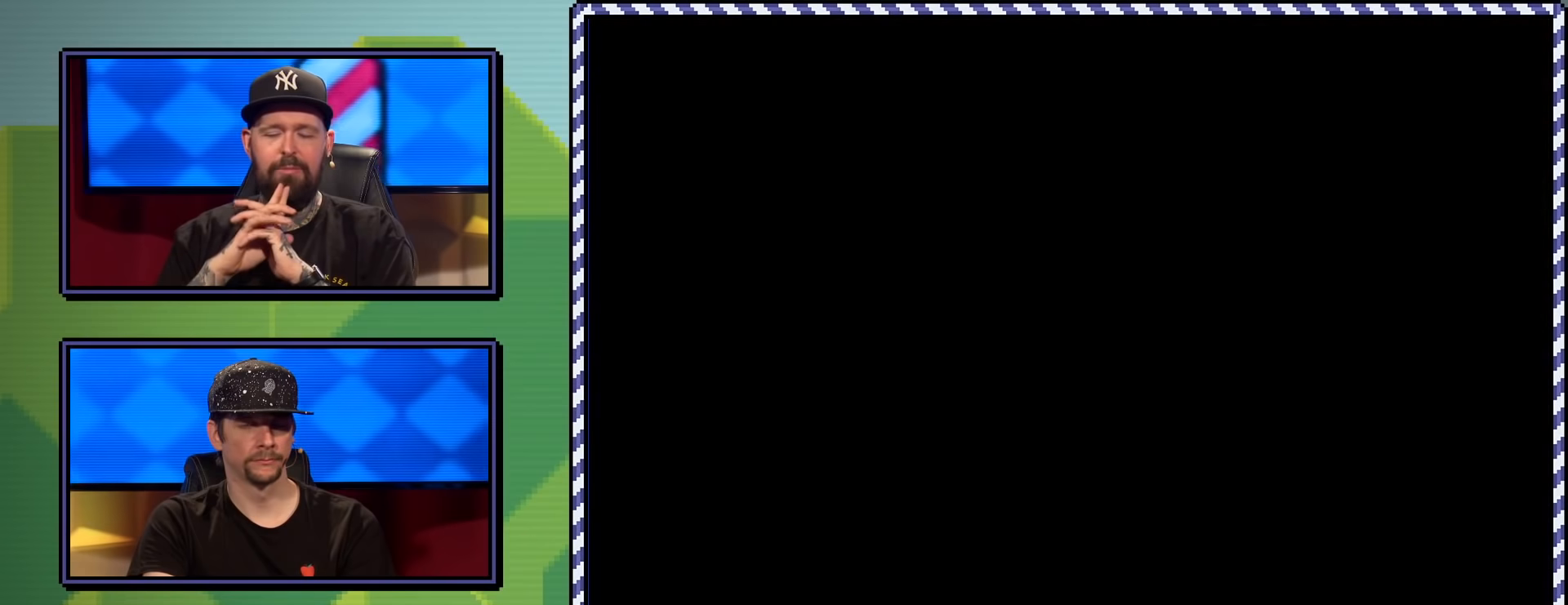
{"buttons": ["Y"], "events": []}
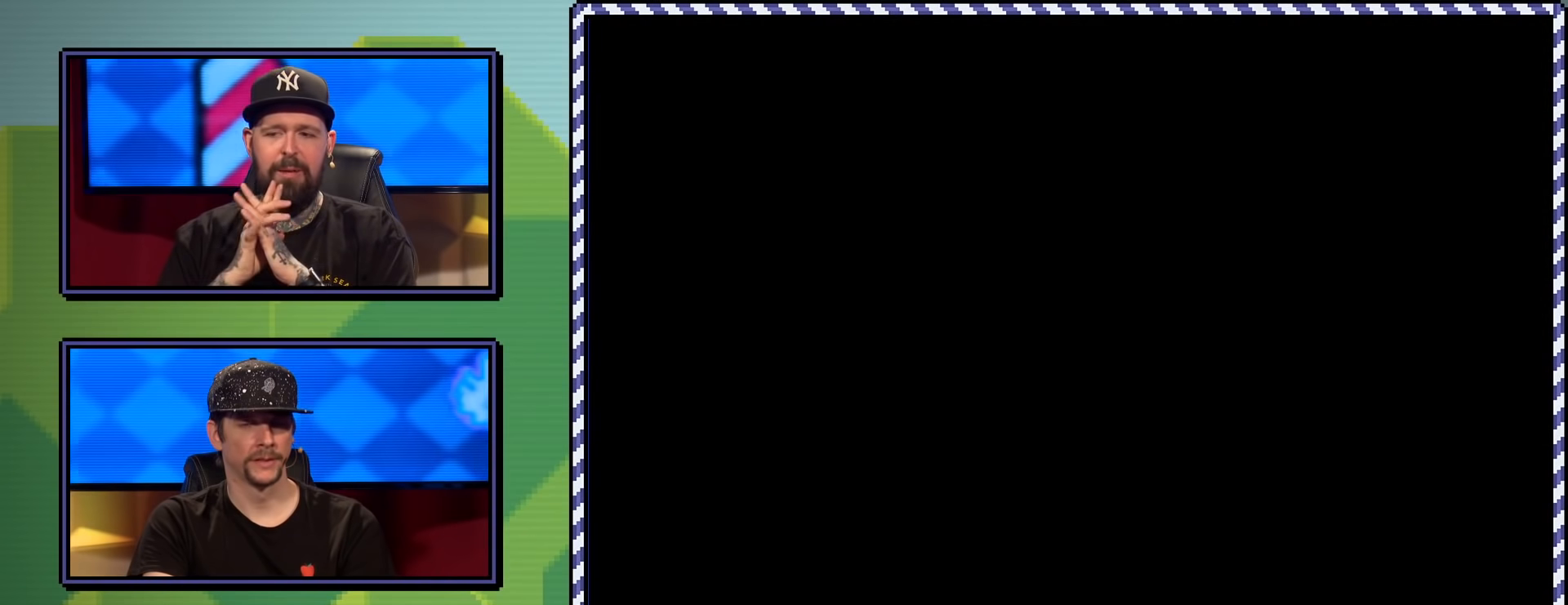
{"buttons": ["Y"], "events": []}
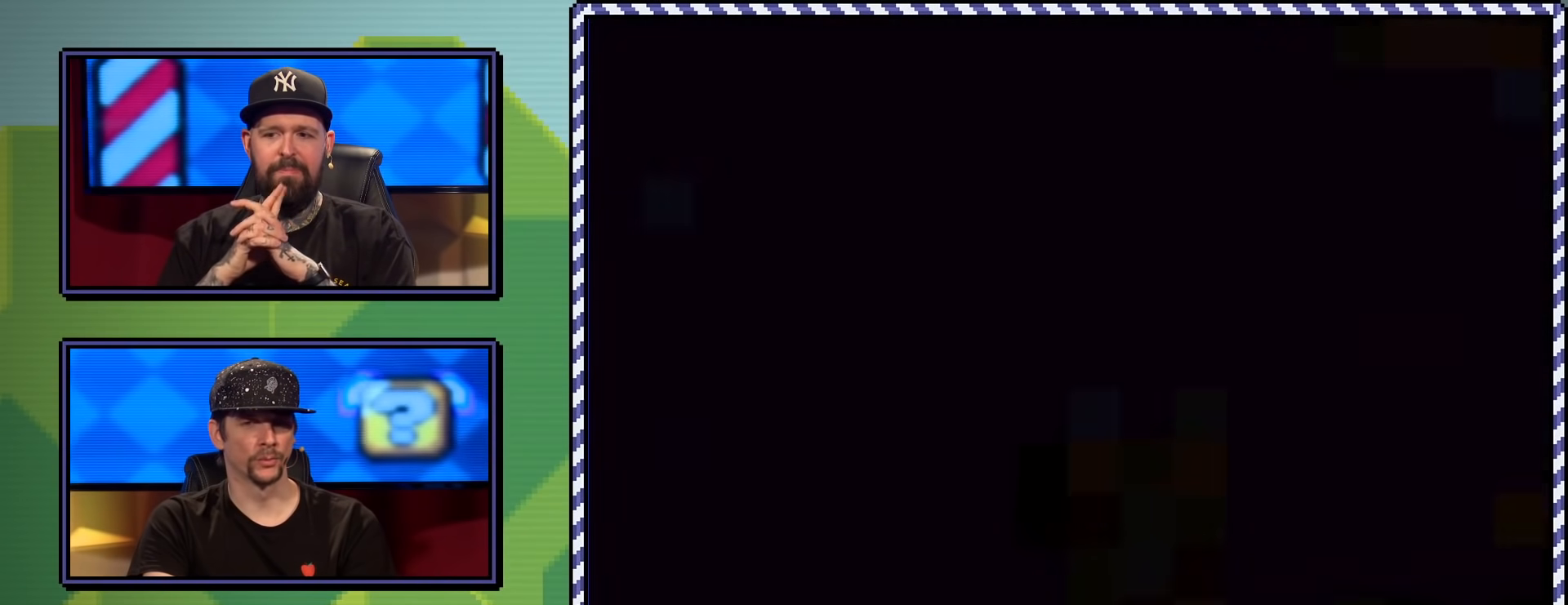
{"buttons": ["B", "Y"], "events": [[500, "B", "down"]]}
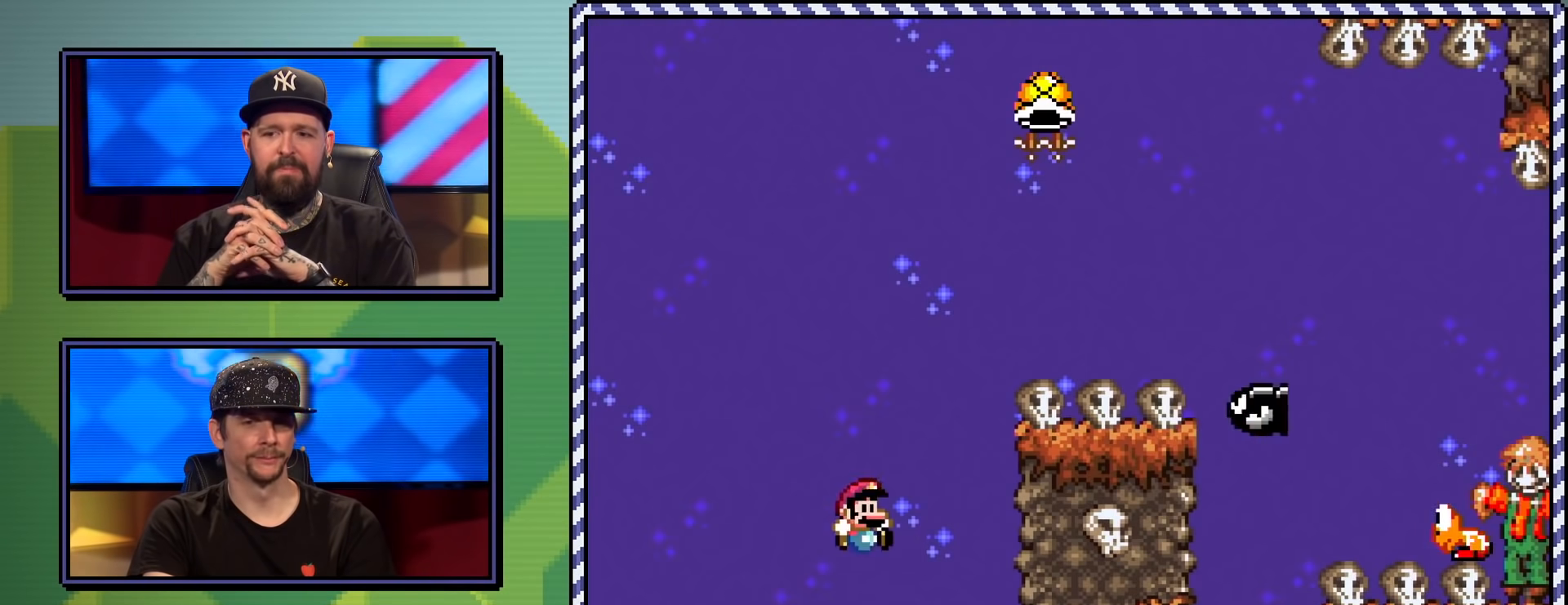
{"buttons": ["B", "Y"], "events": []}
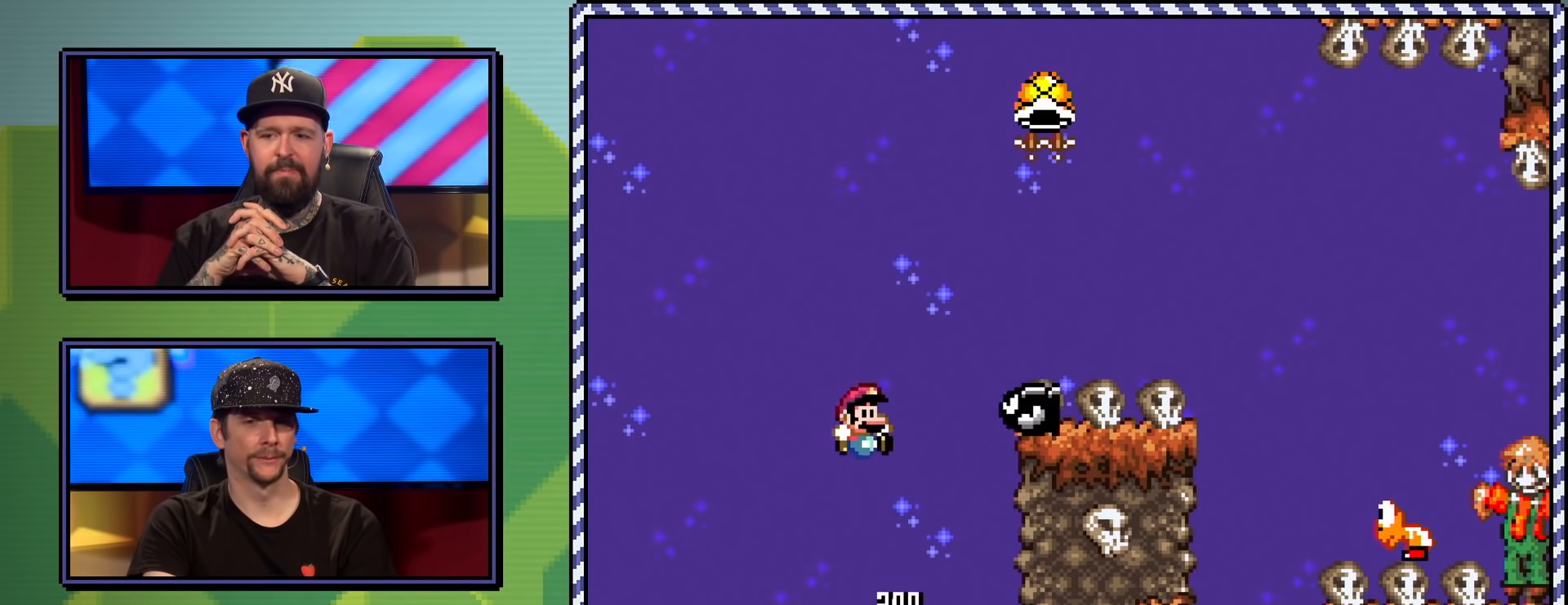
{"buttons": ["Y", "DPAD_RIGHT"], "events": [[267, "DPAD_RIGHT", "down"], [500, "B", "up"]]}
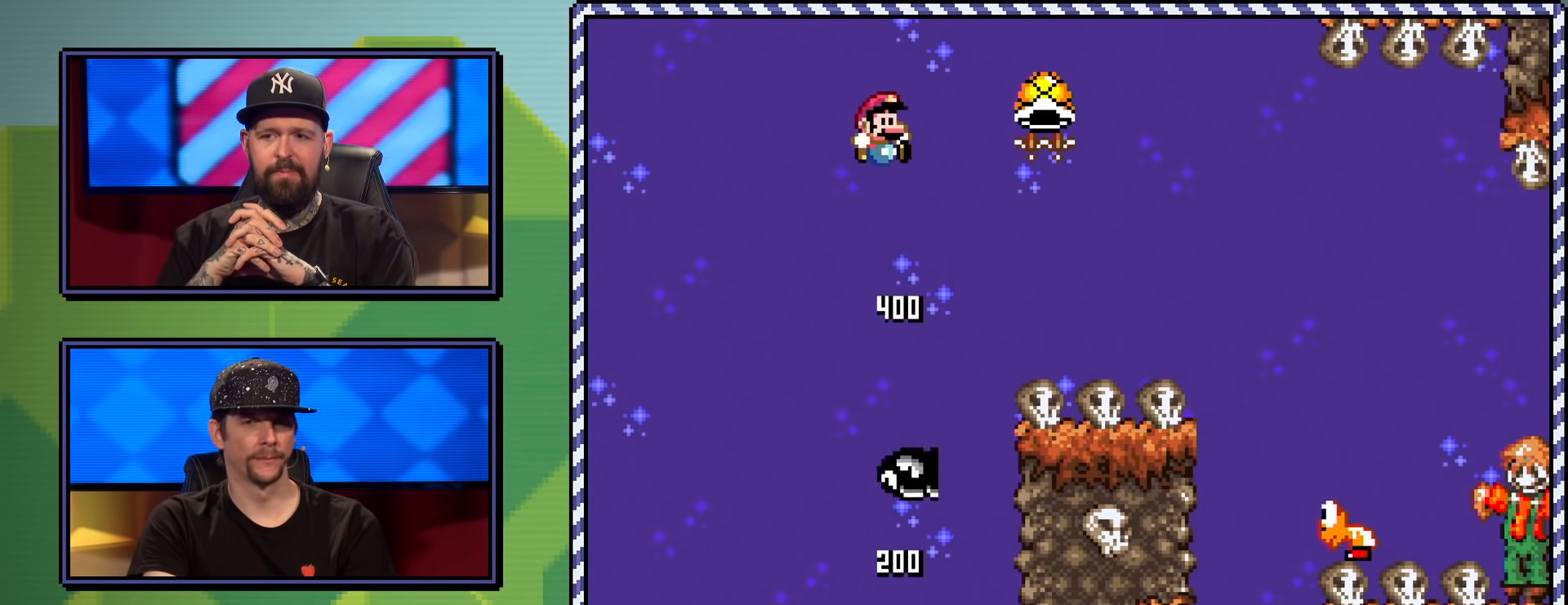
{"buttons": ["B", "Y", "DPAD_RIGHT"], "events": [[134, "B", "down"]]}
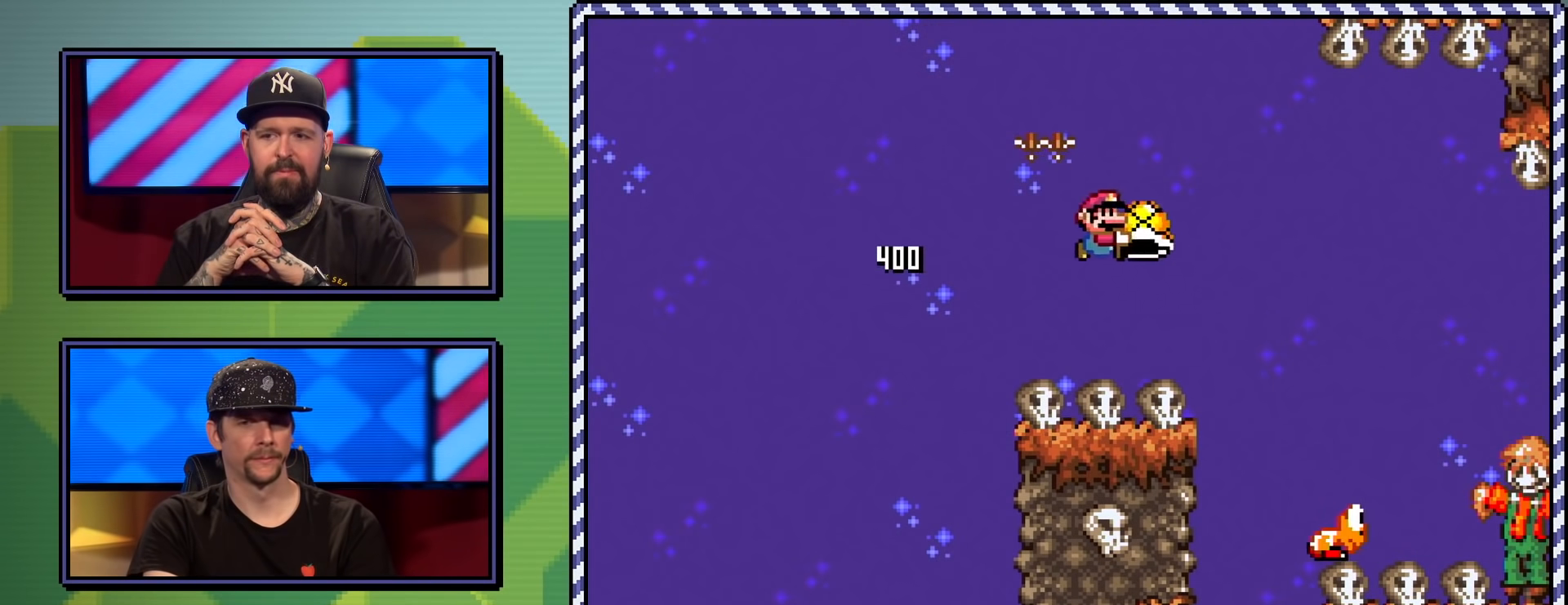
{"buttons": ["Y"], "events": [[400, "B", "up"], [450, "DPAD_RIGHT", "up"]]}
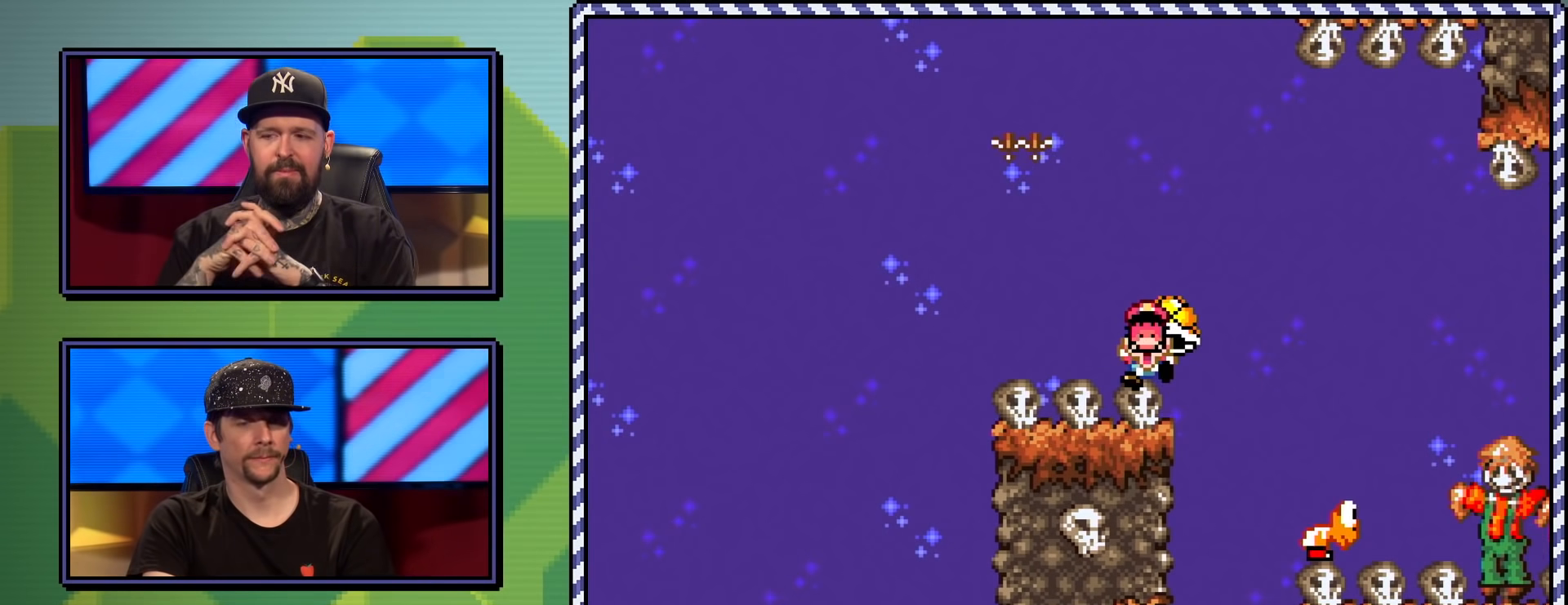
{"buttons": ["B", "Y"], "events": [[17, "B", "down"], [150, "B", "up"], [200, "B", "down"]]}
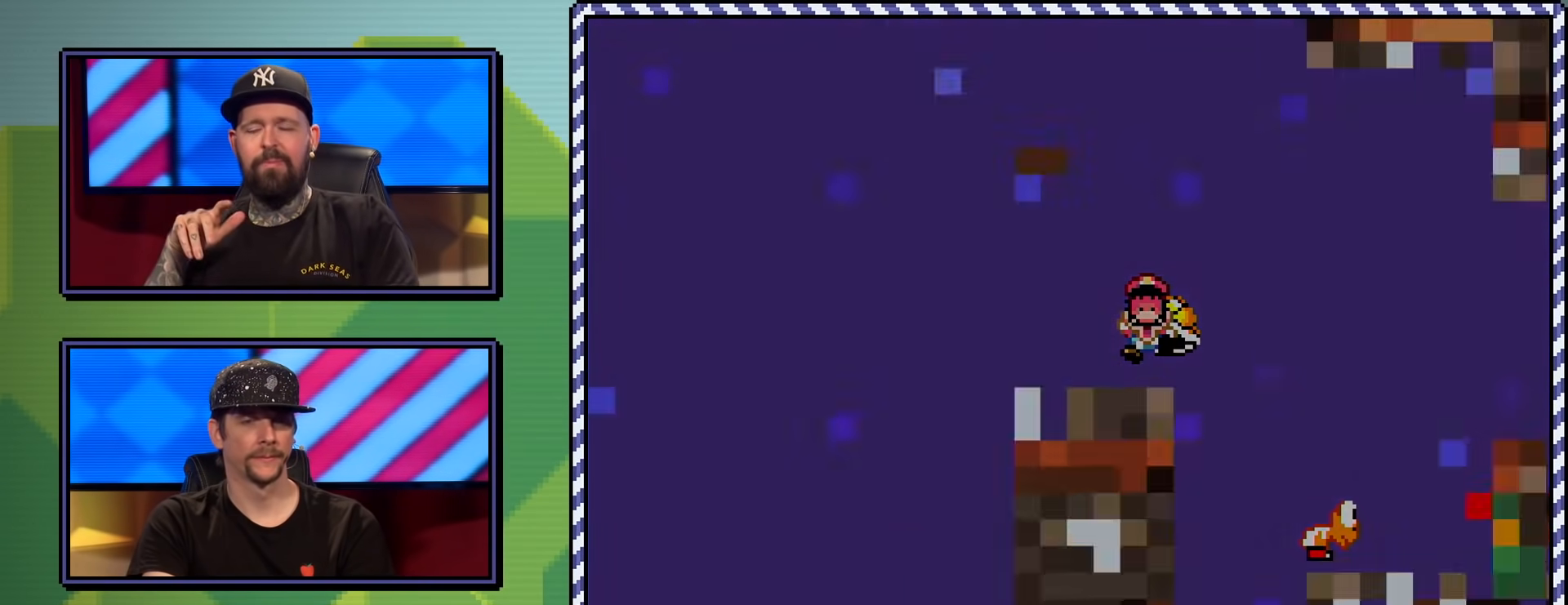
{"buttons": ["B", "Y"], "events": [[66, "B", "up"], [100, "DPAD_RIGHT", "down"], [300, "DPAD_RIGHT", "up"], [400, "B", "down"]]}
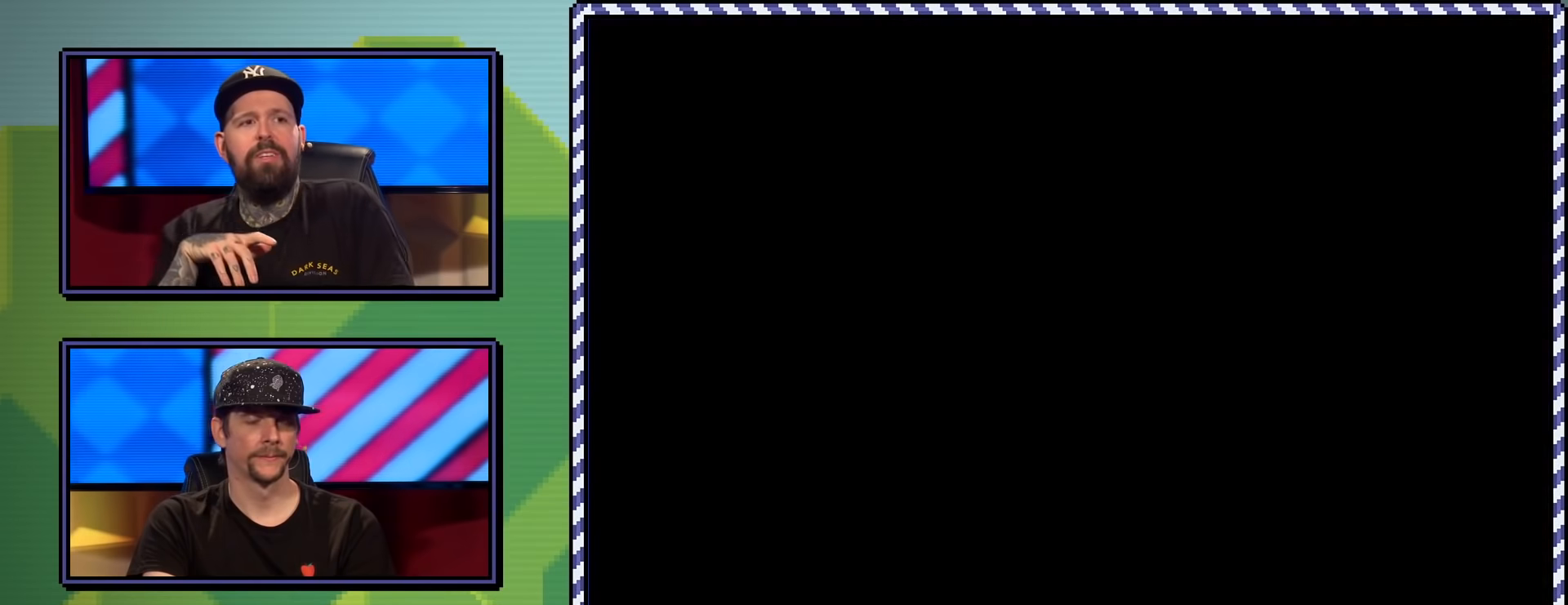
{"buttons": ["B", "Y"], "events": []}
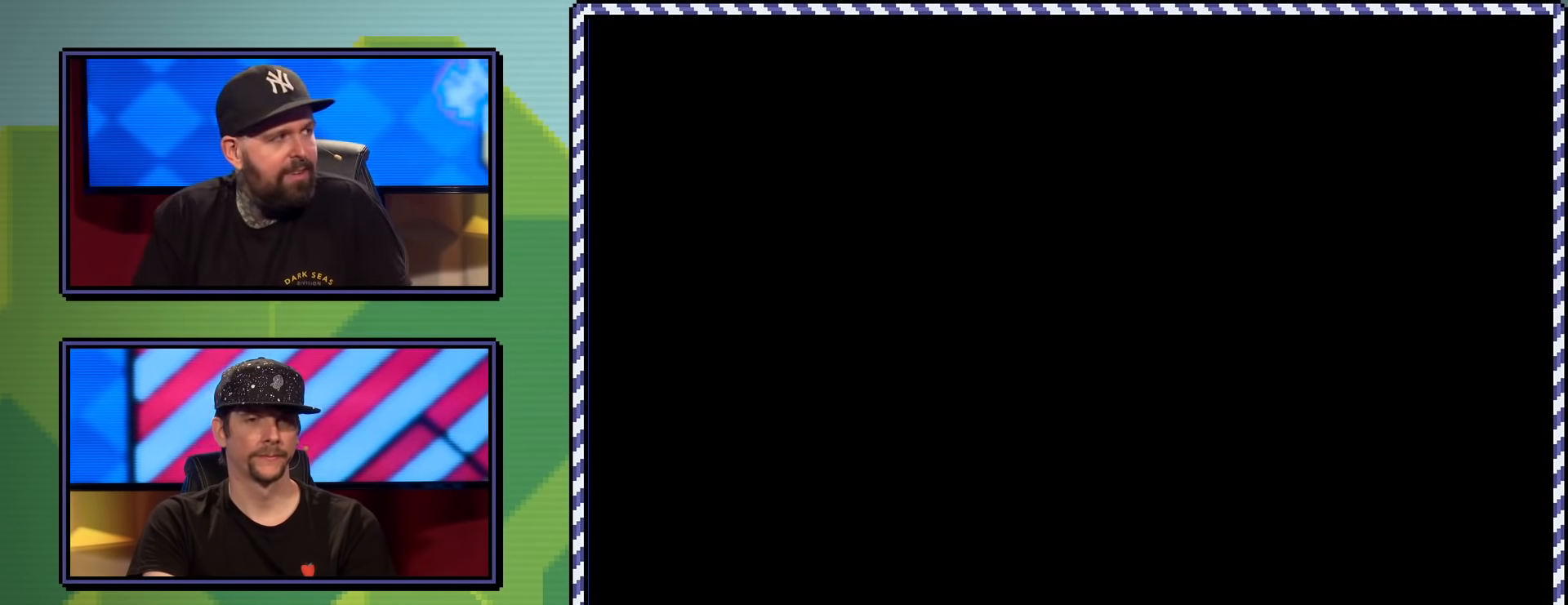
{"buttons": ["B", "Y"], "events": []}
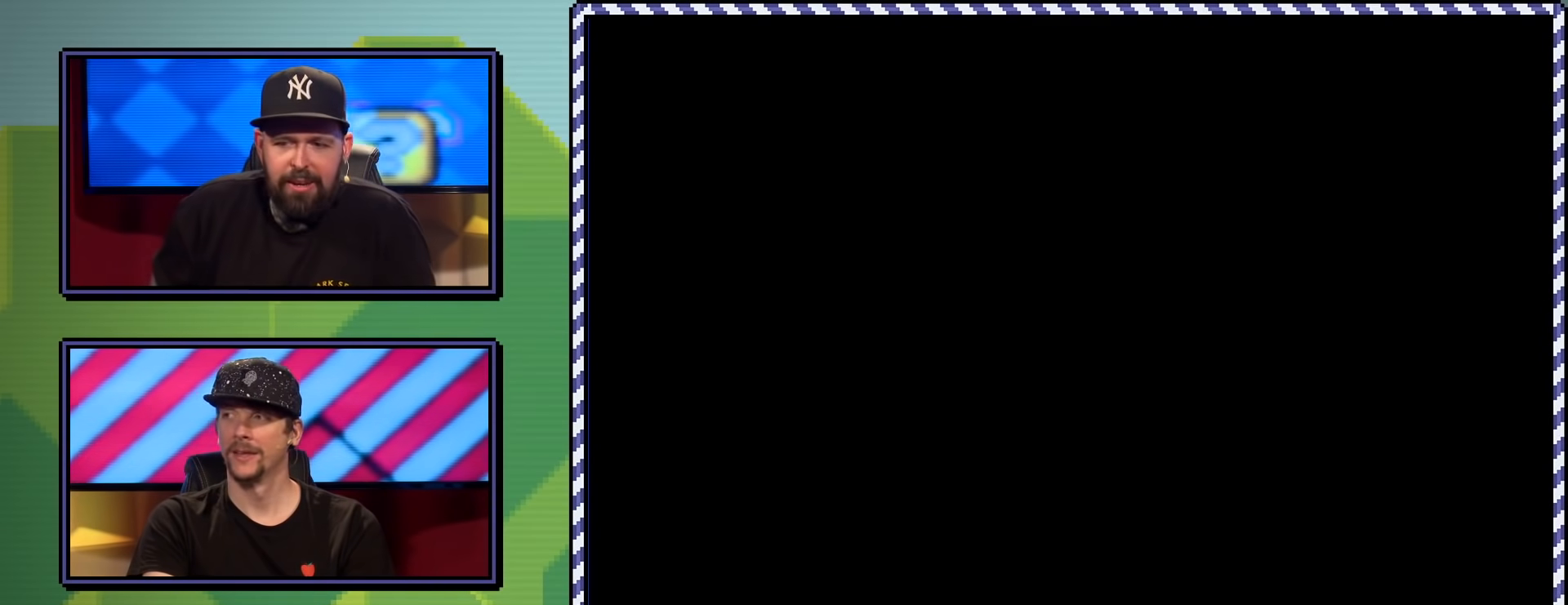
{"buttons": ["B", "Y"], "events": []}
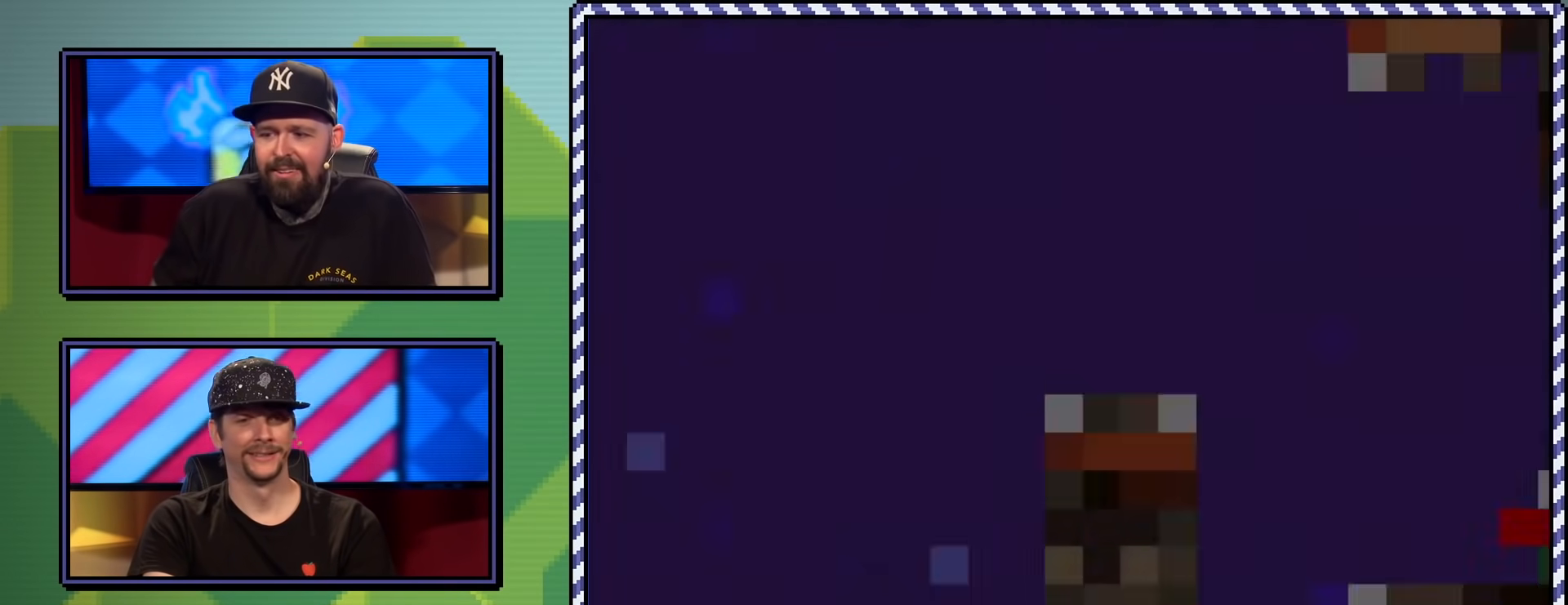
{"buttons": ["B", "Y"], "events": []}
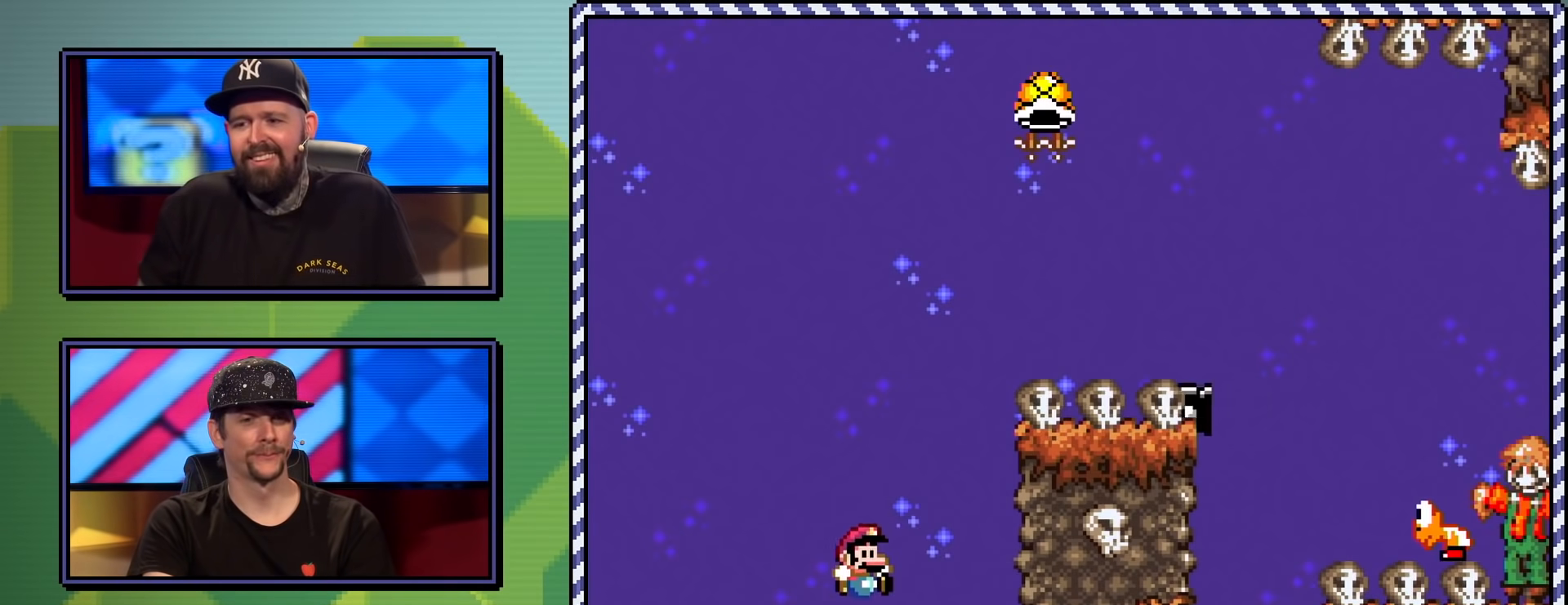
{"buttons": ["B", "Y", "DPAD_RIGHT"], "events": [[484, "DPAD_RIGHT", "down"]]}
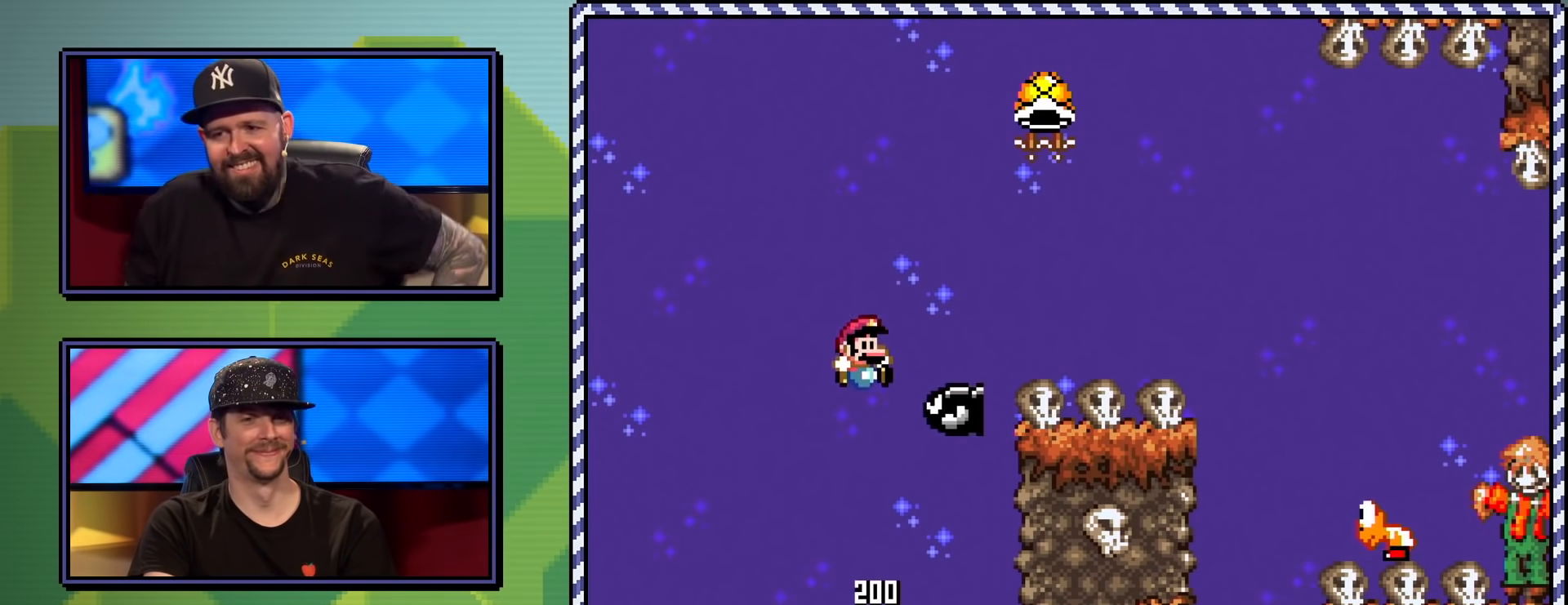
{"buttons": ["B", "Y", "DPAD_RIGHT"], "events": []}